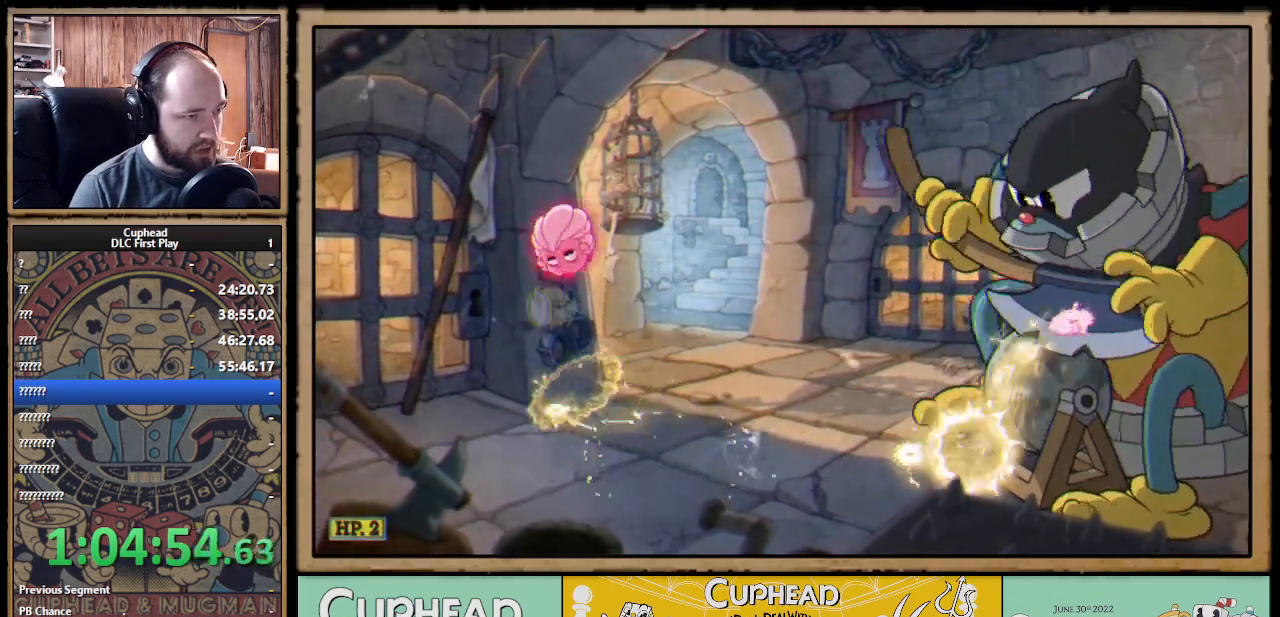
Gameplay with a controller (Xbox layout); each line is a JSON object with the inputs held at the frame after it. "events" lists button and stick changes between this image and that frame as [ms after this image, input, new state], when the widget could be followed in between.
{"buttons": [], "left_stick": "right", "right_stick": "center", "events": [[33, "left_stick", "right"], [67, "B", "down"], [167, "B", "up"], [183, "B", "down"], [267, "B", "up"]]}
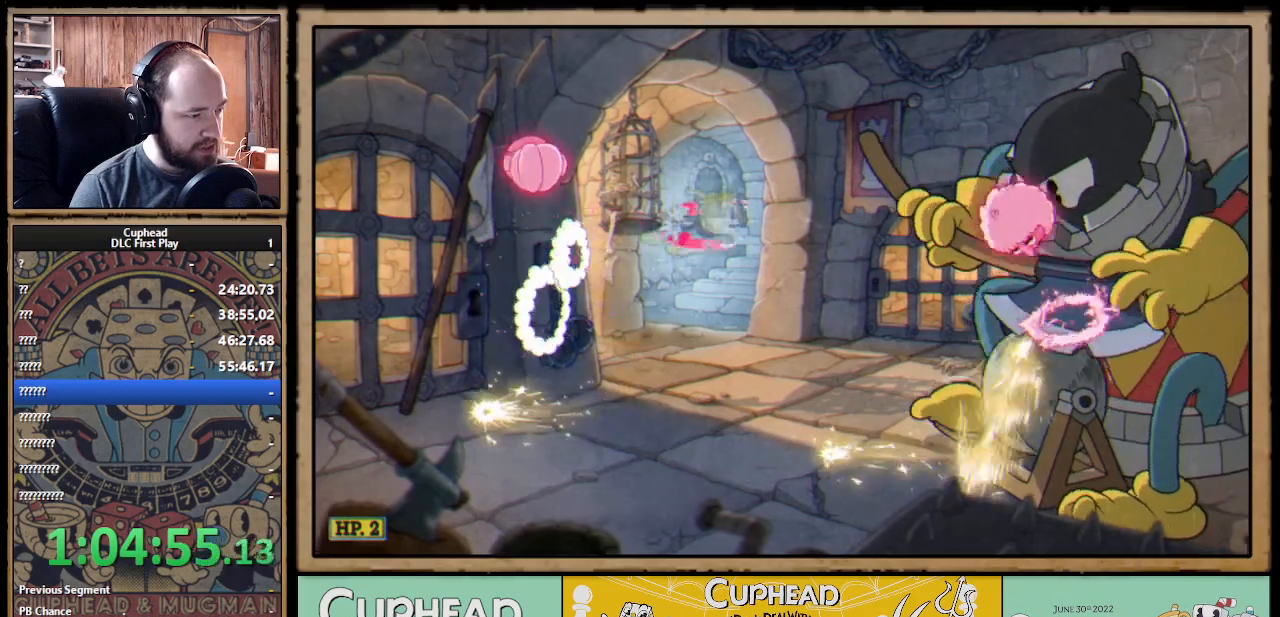
{"buttons": [], "left_stick": "up-left", "right_stick": "center", "events": [[33, "left_stick", "center"], [50, "B", "down"], [83, "left_stick", "up-left"], [100, "B", "up"]]}
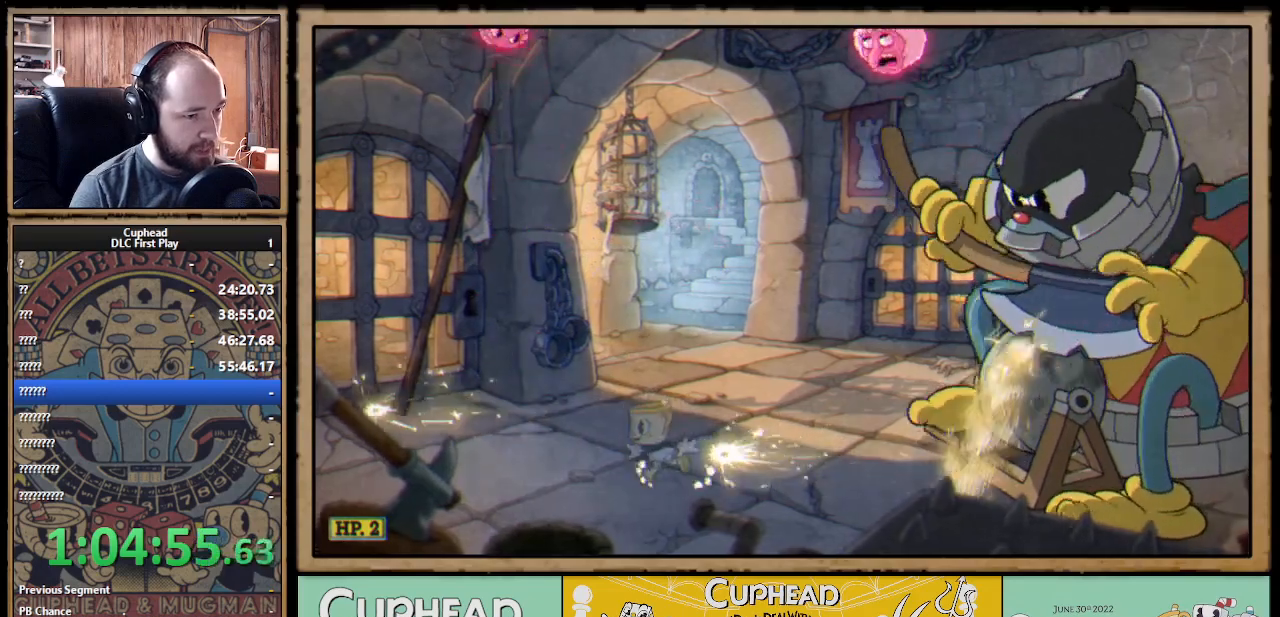
{"buttons": [], "left_stick": "right", "right_stick": "center", "events": [[33, "A", "down"], [183, "left_stick", "right"], [283, "A", "up"]]}
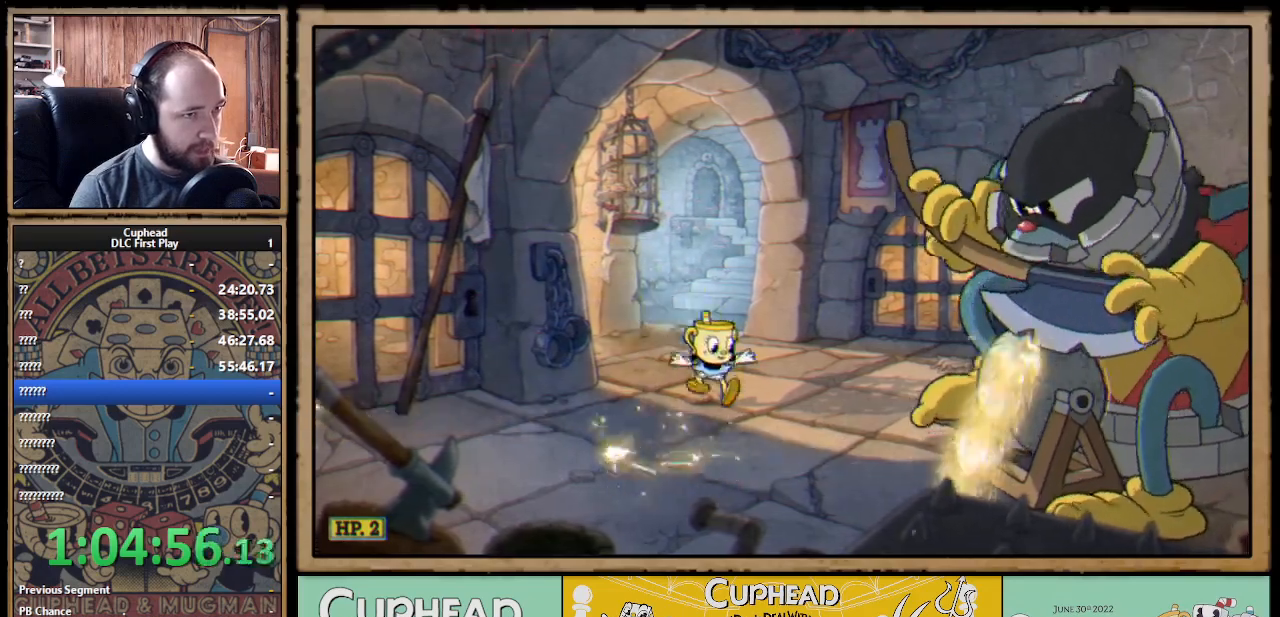
{"buttons": [], "left_stick": "up-left", "right_stick": "center", "events": [[50, "left_stick", "center"], [133, "left_stick", "up-left"], [217, "A", "down"], [367, "A", "up"]]}
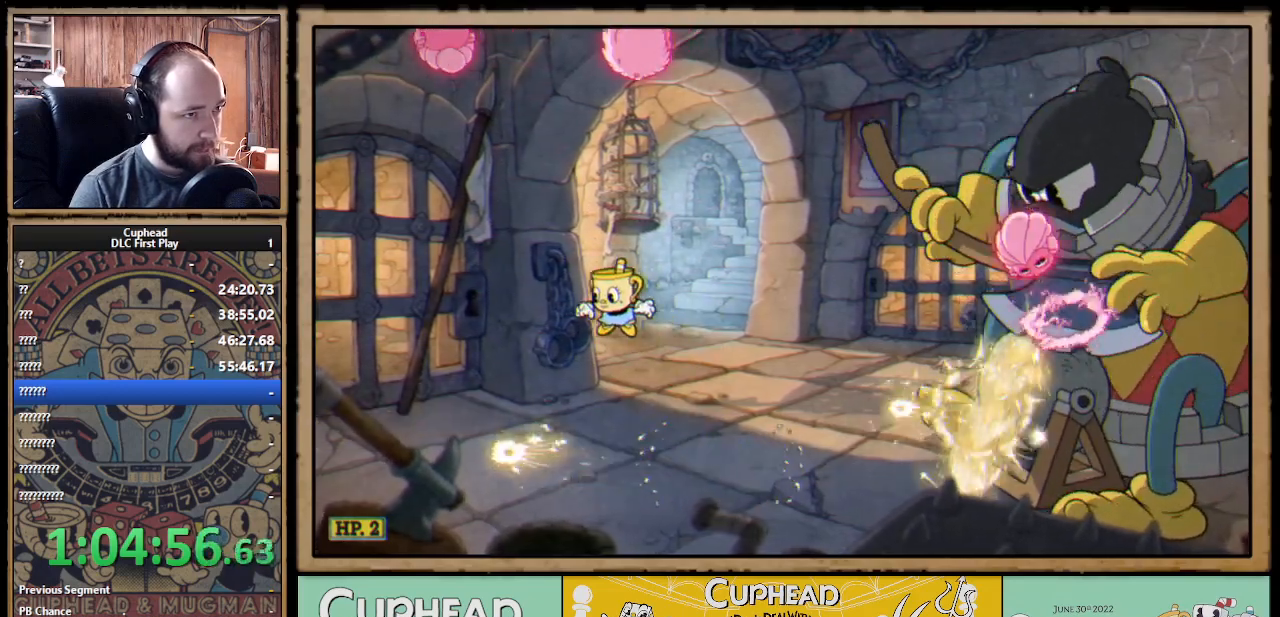
{"buttons": ["B"], "left_stick": "right", "right_stick": "center", "events": [[67, "A", "down"], [217, "A", "up"], [250, "B", "down"], [250, "left_stick", "right"], [350, "B", "up"], [417, "B", "down"], [433, "B", "up"], [500, "B", "down"]]}
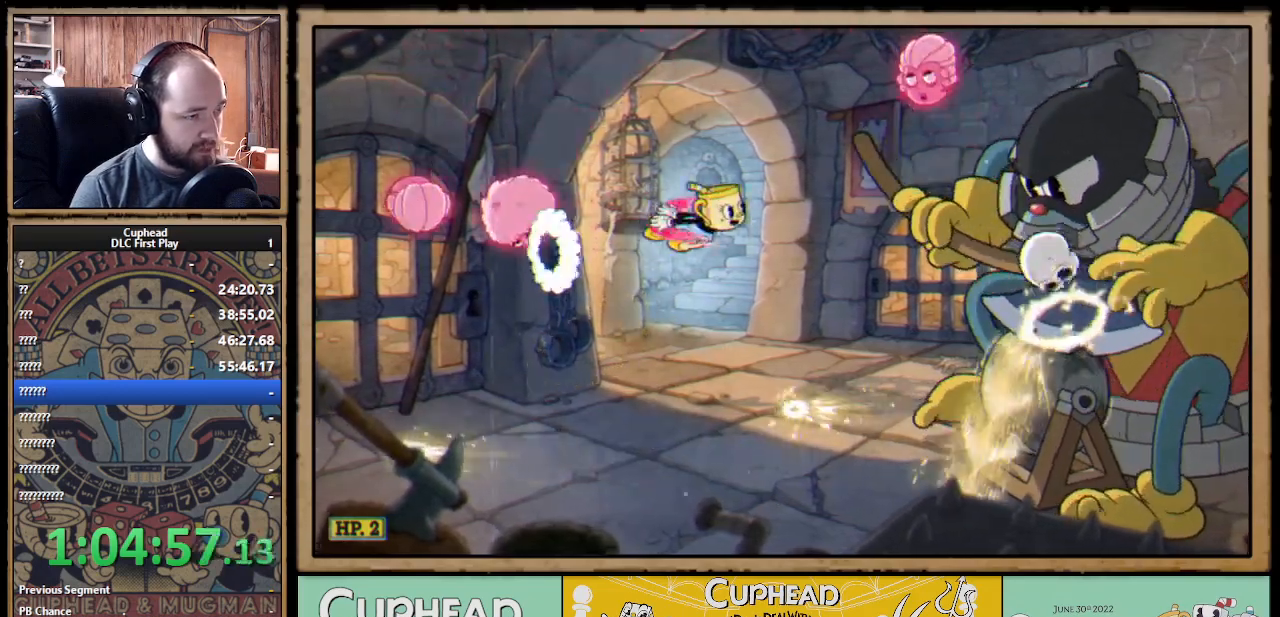
{"buttons": [], "left_stick": "up-left", "right_stick": "center", "events": [[67, "B", "up"], [483, "left_stick", "up-left"]]}
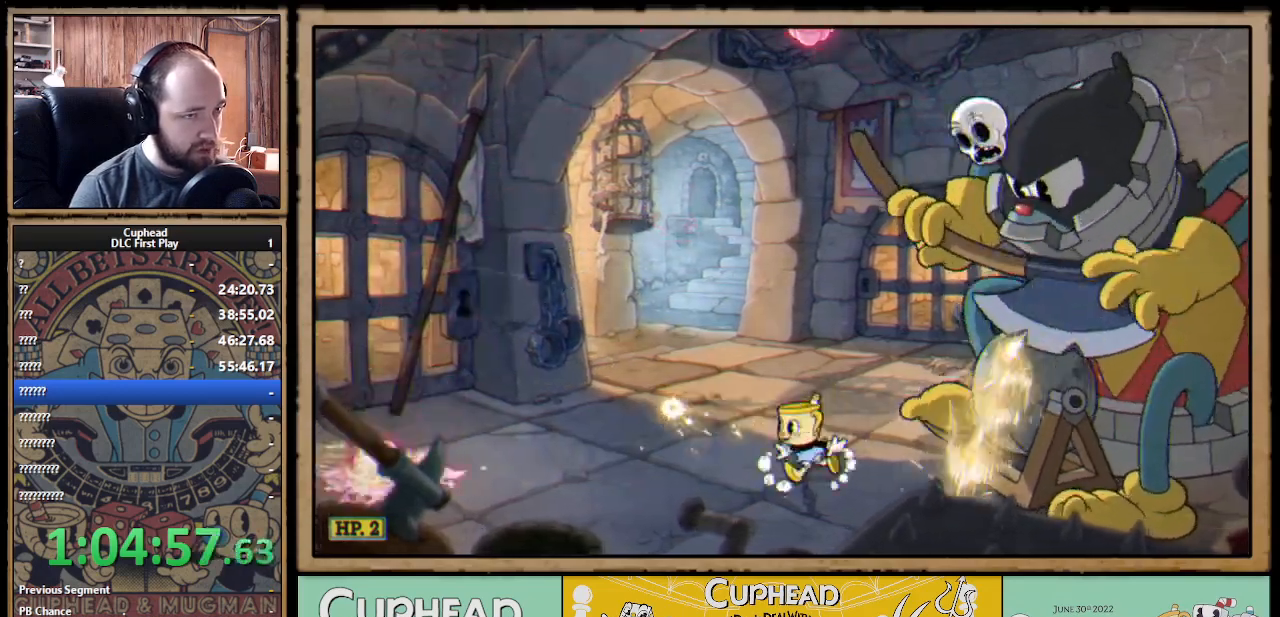
{"buttons": [], "left_stick": "up-left", "right_stick": "center", "events": [[117, "A", "down"], [267, "A", "up"]]}
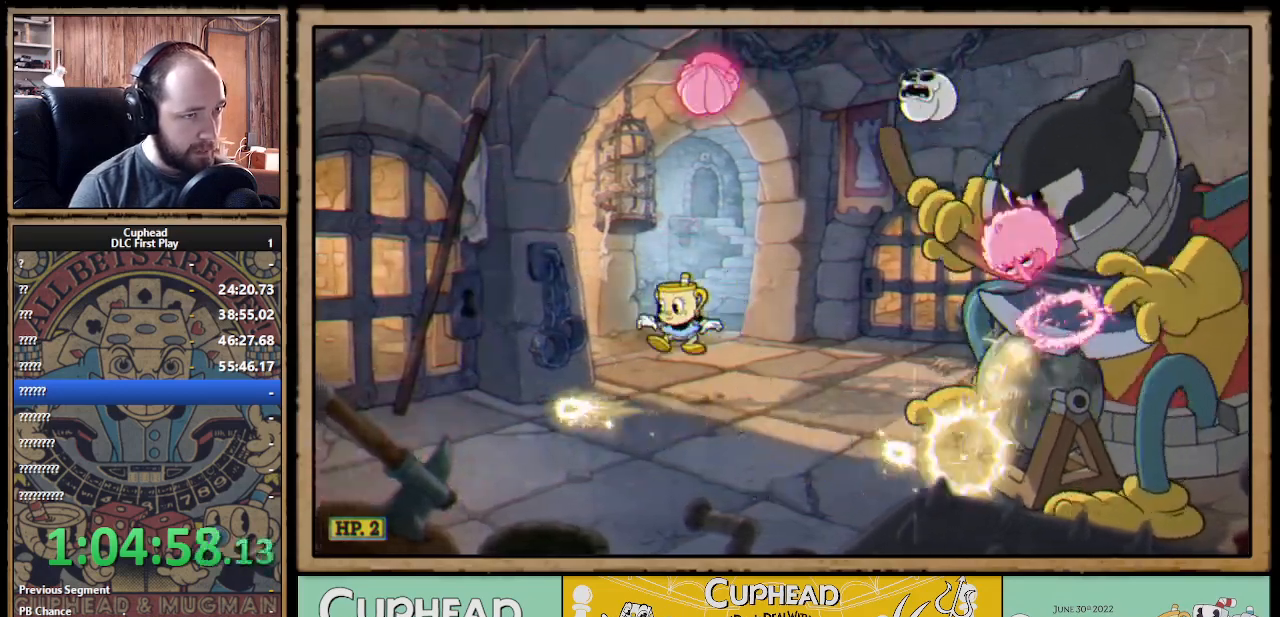
{"buttons": ["B"], "left_stick": "right", "right_stick": "center", "events": [[33, "left_stick", "center"], [83, "left_stick", "left"], [267, "A", "down"], [350, "A", "up"], [417, "A", "down"], [467, "A", "up"], [483, "B", "down"], [483, "left_stick", "right"]]}
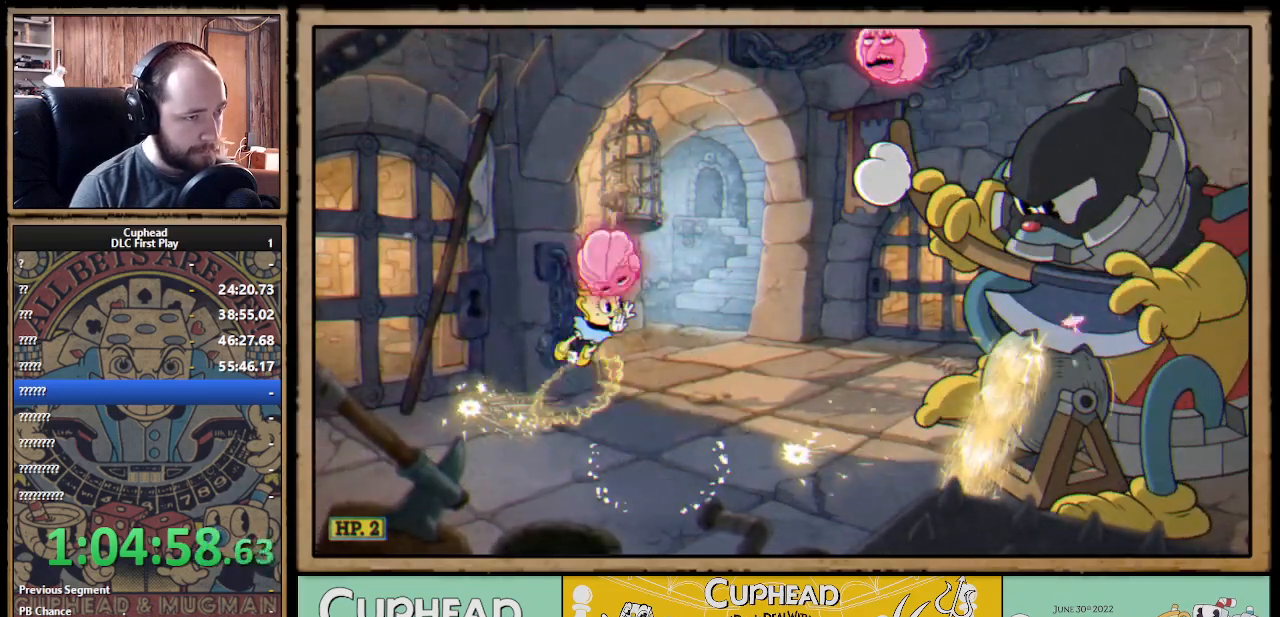
{"buttons": [], "left_stick": "left", "right_stick": "center", "events": [[150, "B", "up"], [233, "B", "down"], [233, "left_stick", "center"], [267, "B", "up"], [317, "left_stick", "left"]]}
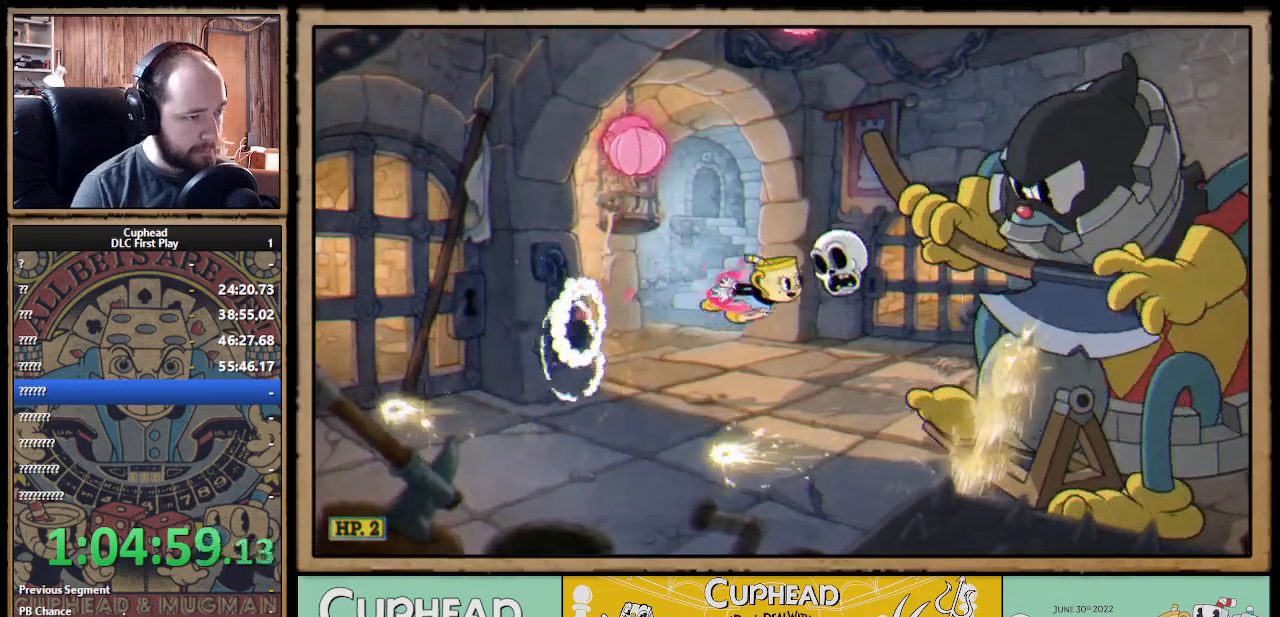
{"buttons": ["A"], "left_stick": "center", "right_stick": "center", "events": [[183, "left_stick", "up-left"], [317, "left_stick", "center"], [433, "A", "down"]]}
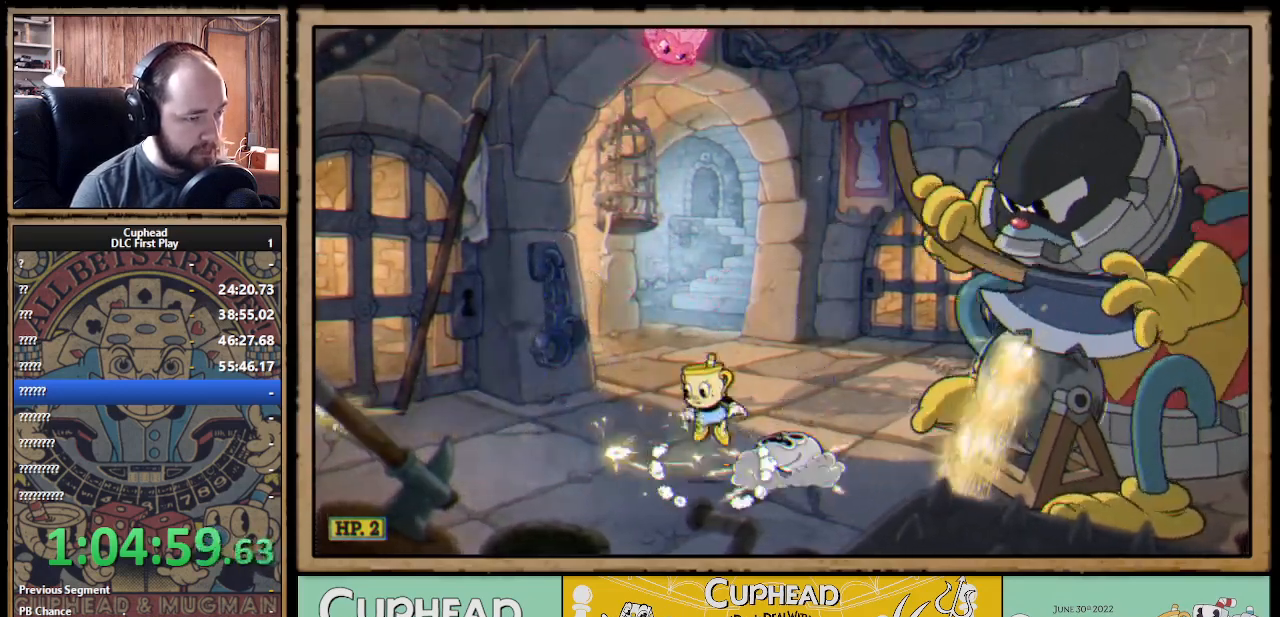
{"buttons": [], "left_stick": "left", "right_stick": "center", "events": [[33, "left_stick", "left"], [50, "A", "up"], [267, "left_stick", "center"], [433, "left_stick", "left"]]}
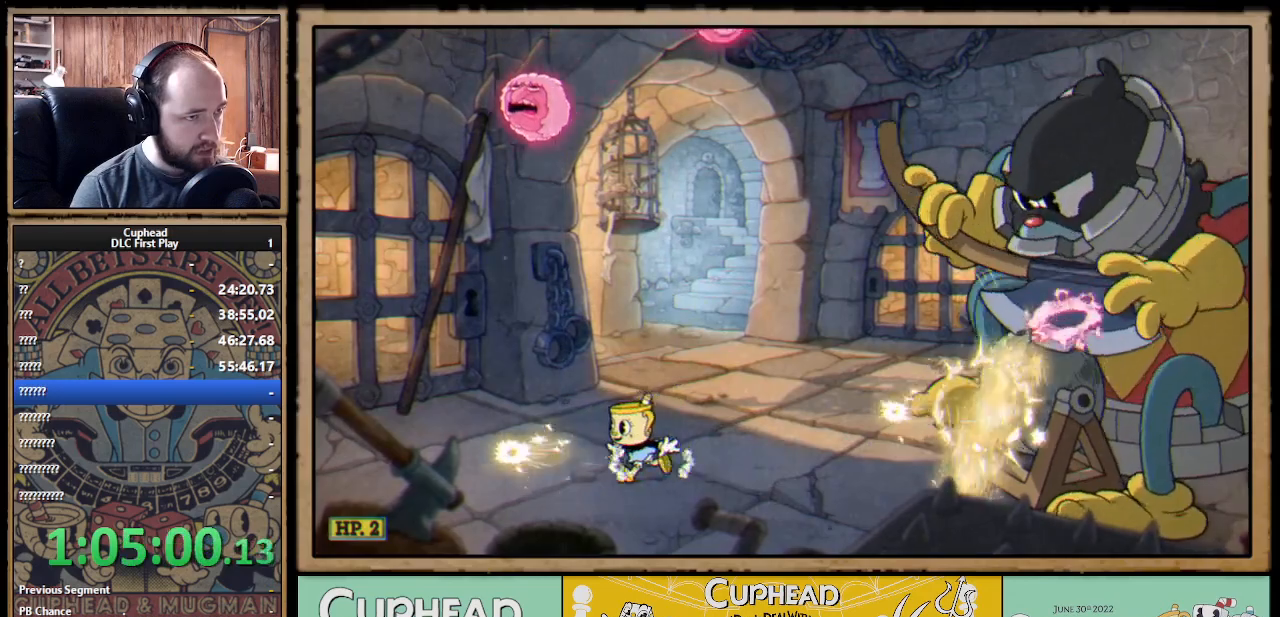
{"buttons": ["A"], "left_stick": "center", "right_stick": "center", "events": [[67, "left_stick", "center"], [117, "left_stick", "right"], [217, "left_stick", "center"], [233, "A", "down"], [333, "A", "up"], [417, "A", "down"]]}
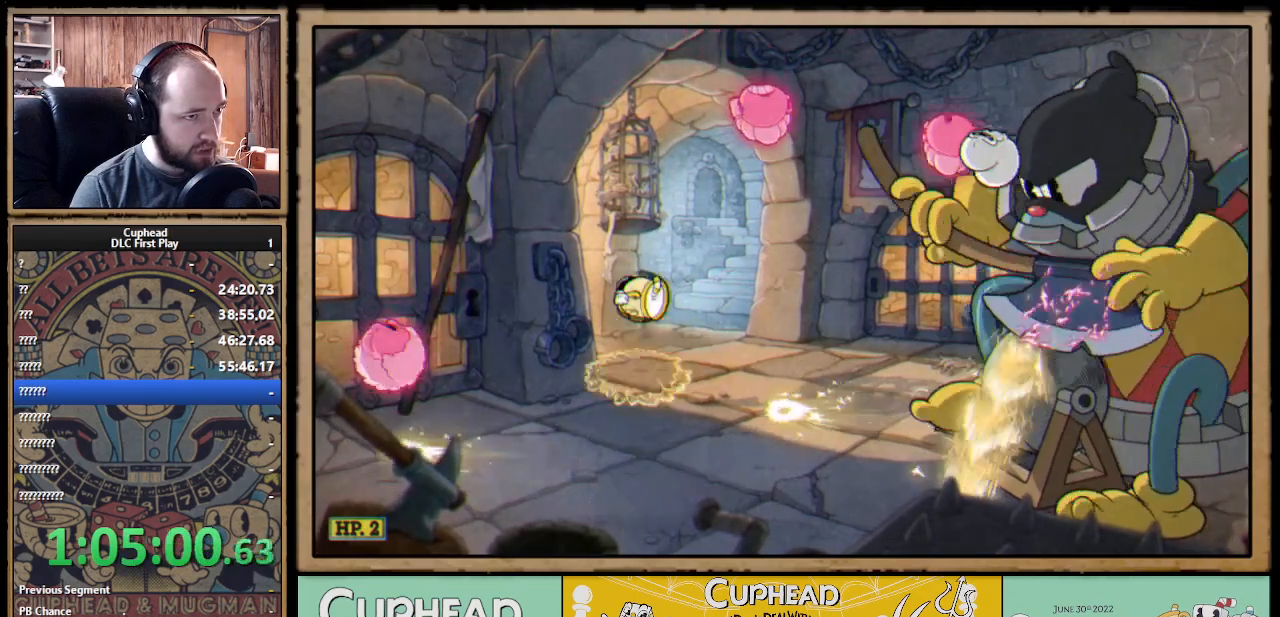
{"buttons": [], "left_stick": "left", "right_stick": "center", "events": [[50, "left_stick", "right"], [167, "B", "down"], [183, "A", "up"], [267, "B", "up"], [317, "B", "down"], [350, "B", "up"], [433, "left_stick", "left"]]}
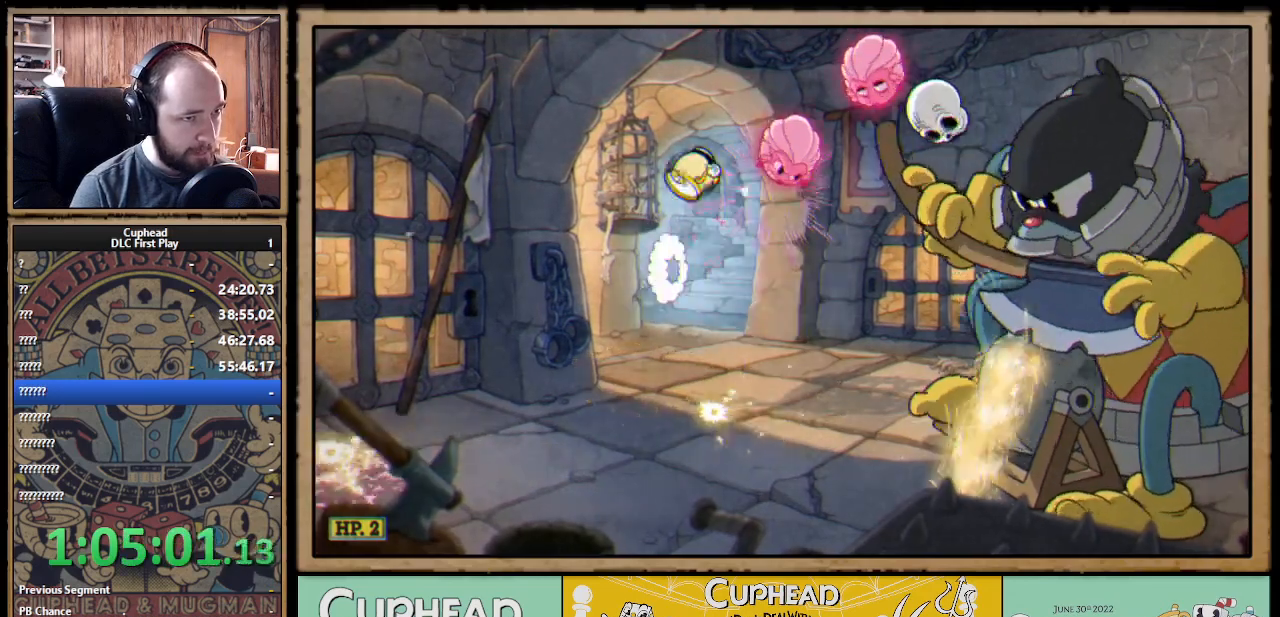
{"buttons": [], "left_stick": "right", "right_stick": "center", "events": [[267, "left_stick", "right"]]}
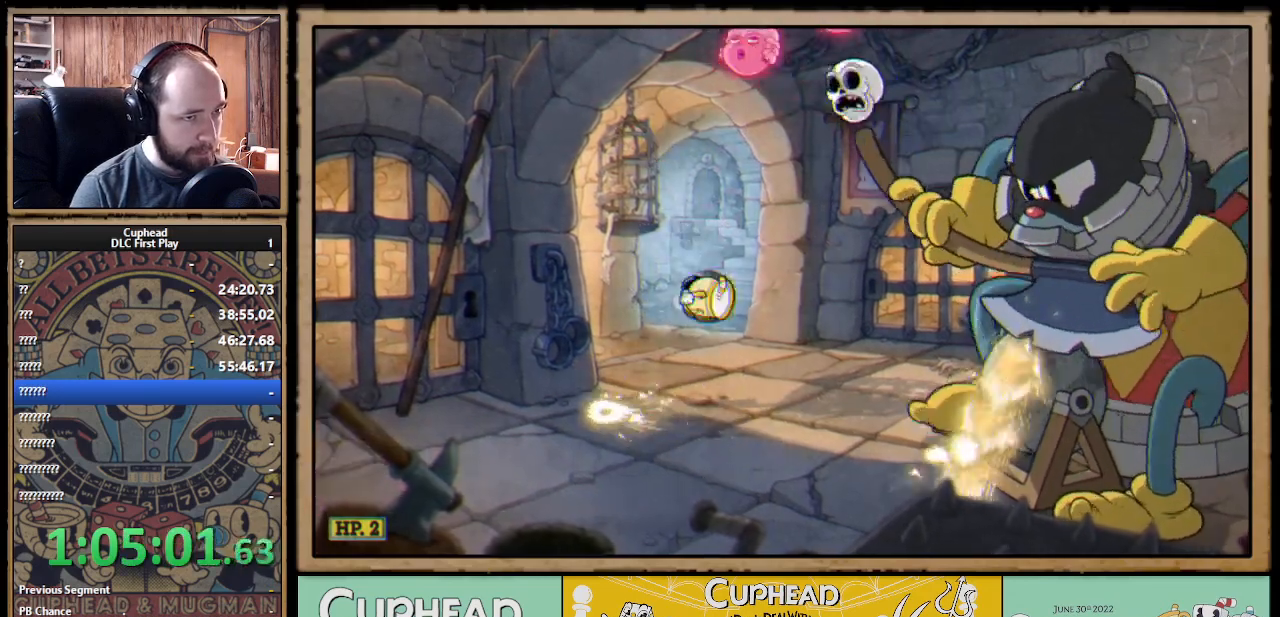
{"buttons": [], "left_stick": "center", "right_stick": "center", "events": [[100, "left_stick", "center"], [200, "left_stick", "left"], [350, "left_stick", "center"]]}
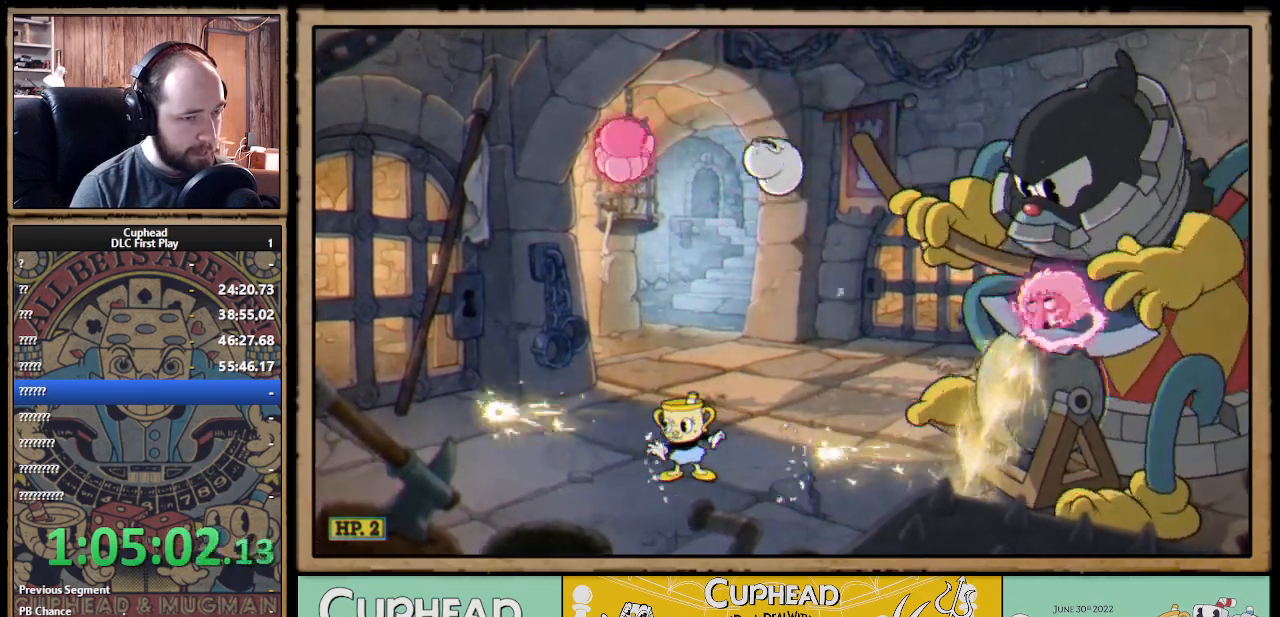
{"buttons": [], "left_stick": "center", "right_stick": "center", "events": [[117, "left_stick", "left"], [333, "A", "down"], [450, "left_stick", "center"], [500, "A", "up"]]}
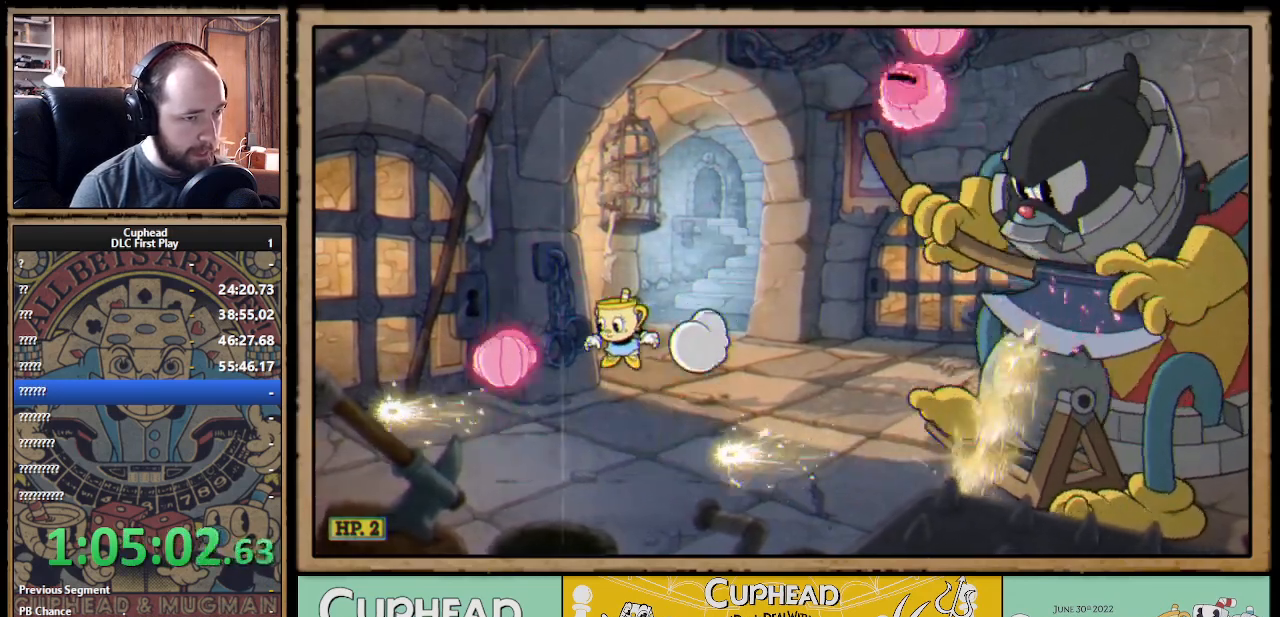
{"buttons": [], "left_stick": "right", "right_stick": "center", "events": [[67, "left_stick", "up-left"], [167, "left_stick", "center"], [183, "A", "down"], [250, "left_stick", "right"], [267, "A", "up"]]}
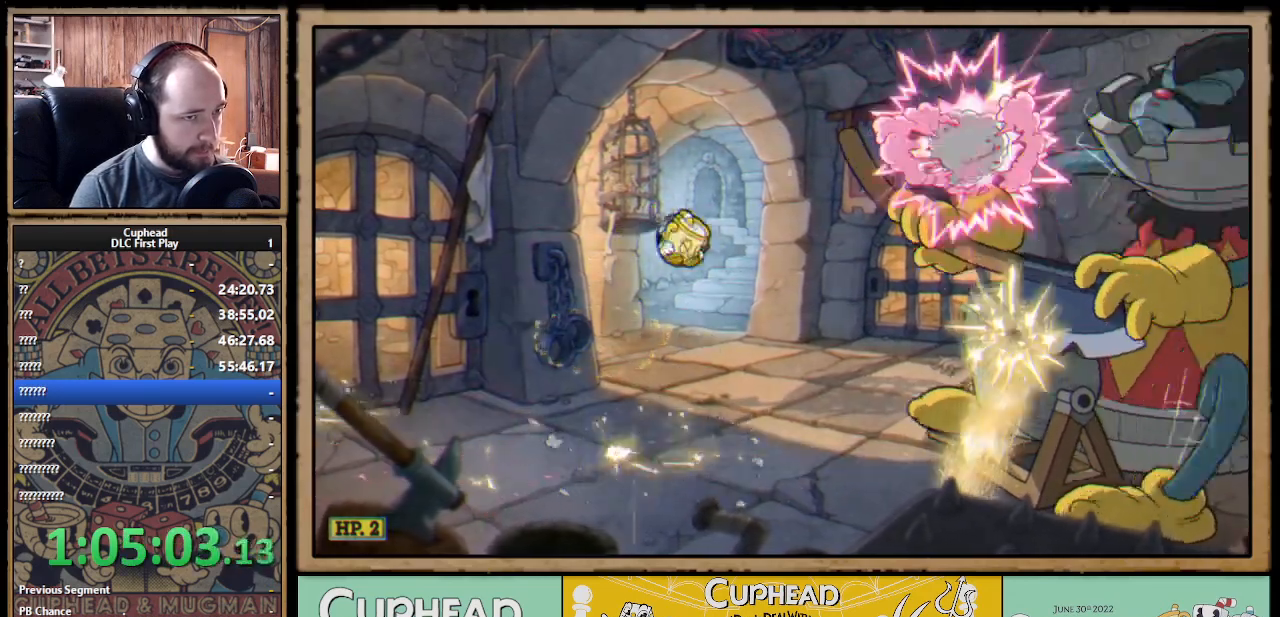
{"buttons": [], "left_stick": "center", "right_stick": "center", "events": [[150, "left_stick", "center"], [250, "left_stick", "up-left"], [450, "left_stick", "center"]]}
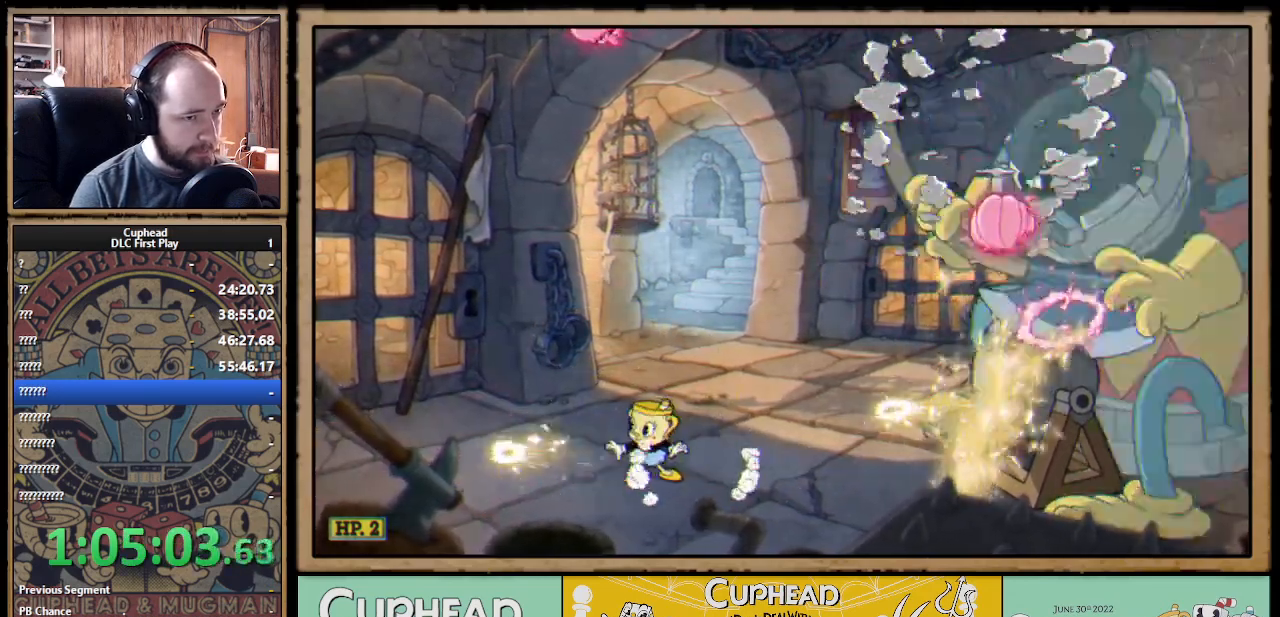
{"buttons": [], "left_stick": "center", "right_stick": "center", "events": [[100, "left_stick", "left"], [167, "A", "down"], [250, "left_stick", "center"], [267, "A", "up"]]}
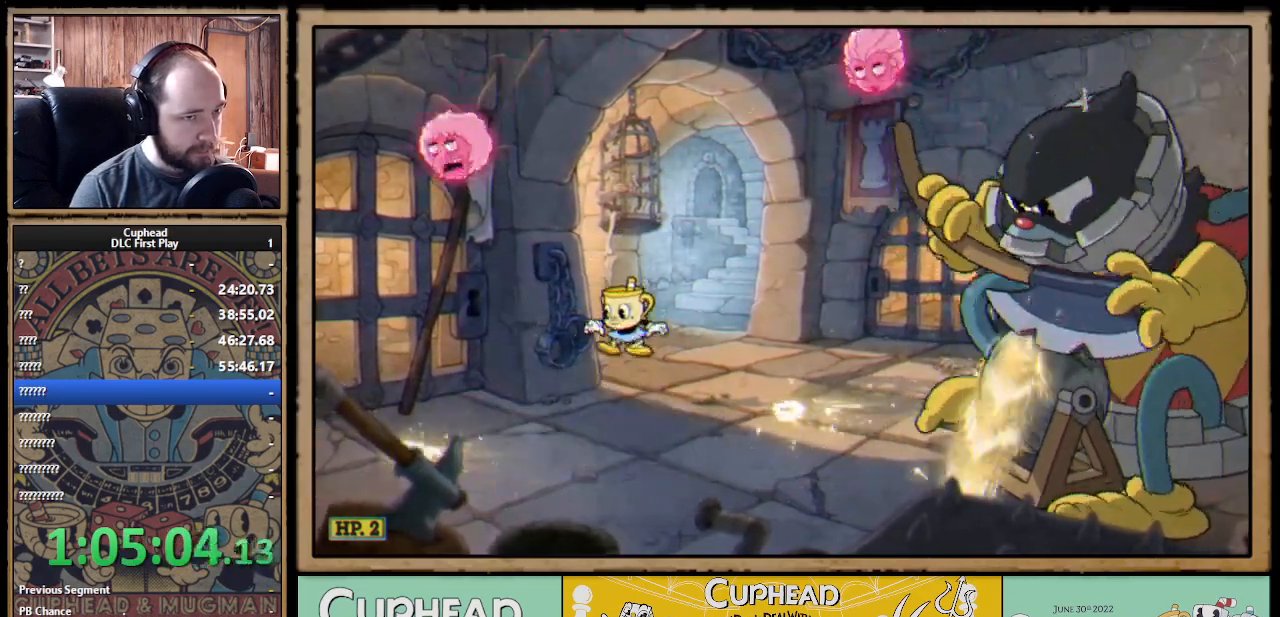
{"buttons": [], "left_stick": "left", "right_stick": "center", "events": [[17, "left_stick", "left"], [283, "left_stick", "center"], [467, "left_stick", "left"]]}
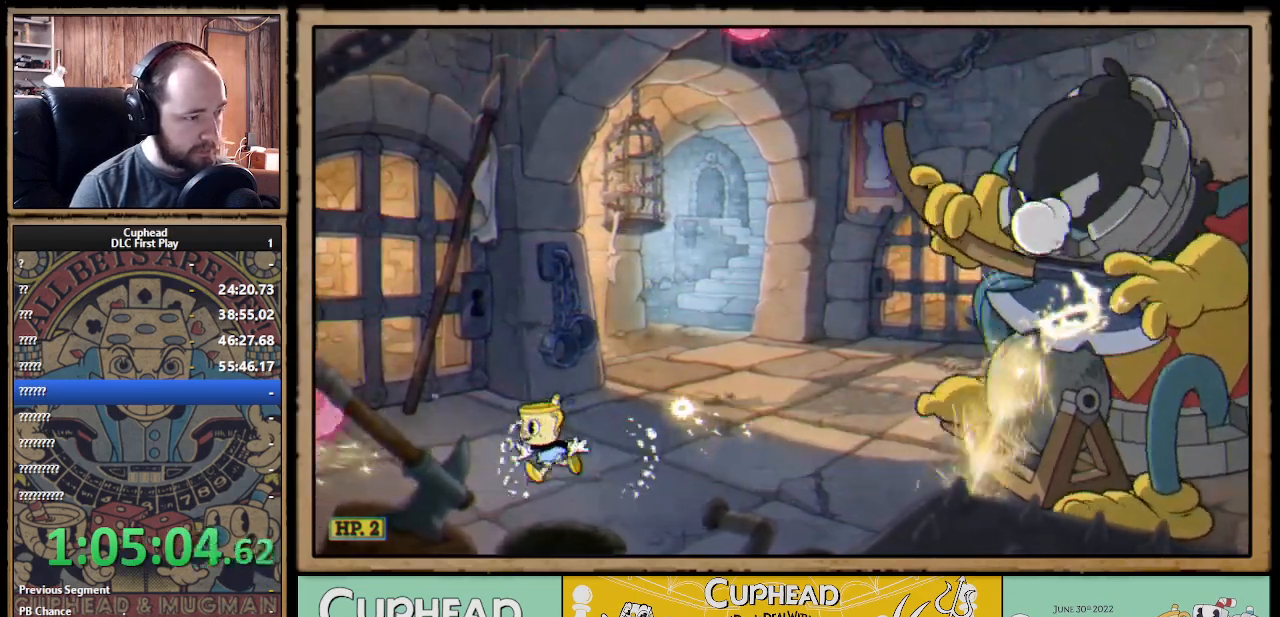
{"buttons": ["A"], "left_stick": "center", "right_stick": "center", "events": [[50, "A", "down"], [233, "A", "up"], [350, "A", "down"], [417, "left_stick", "center"]]}
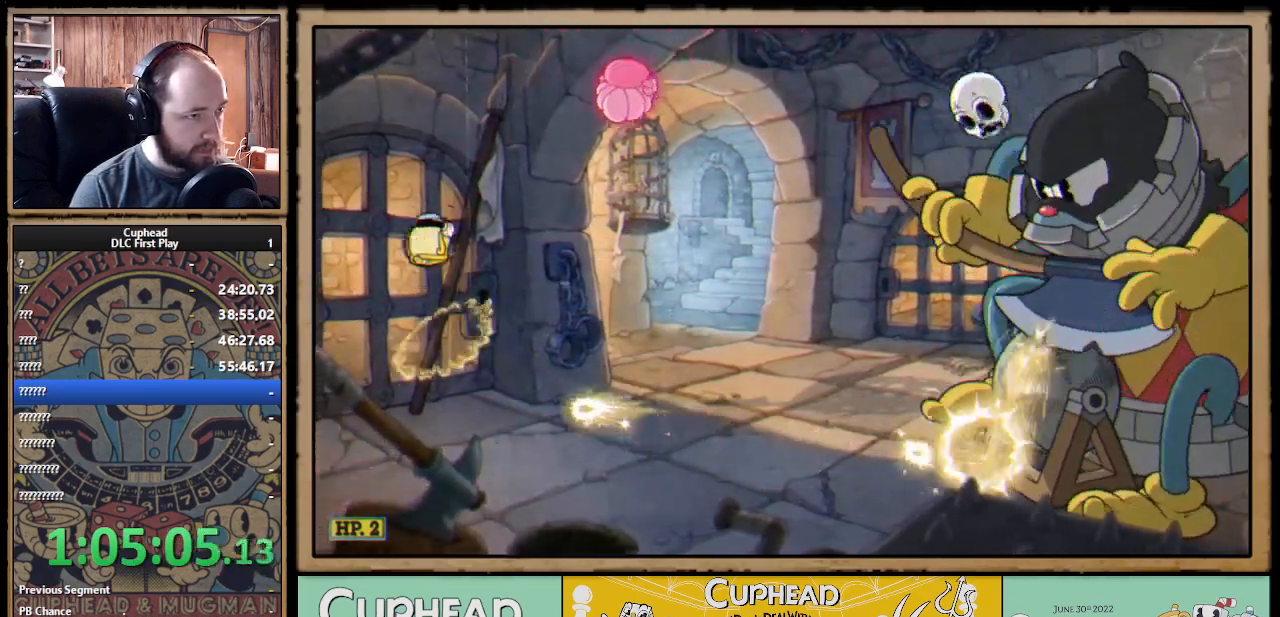
{"buttons": [], "left_stick": "right", "right_stick": "center", "events": [[17, "left_stick", "right"], [150, "B", "down"], [200, "A", "up"], [250, "B", "up"], [300, "B", "down"], [333, "B", "up"]]}
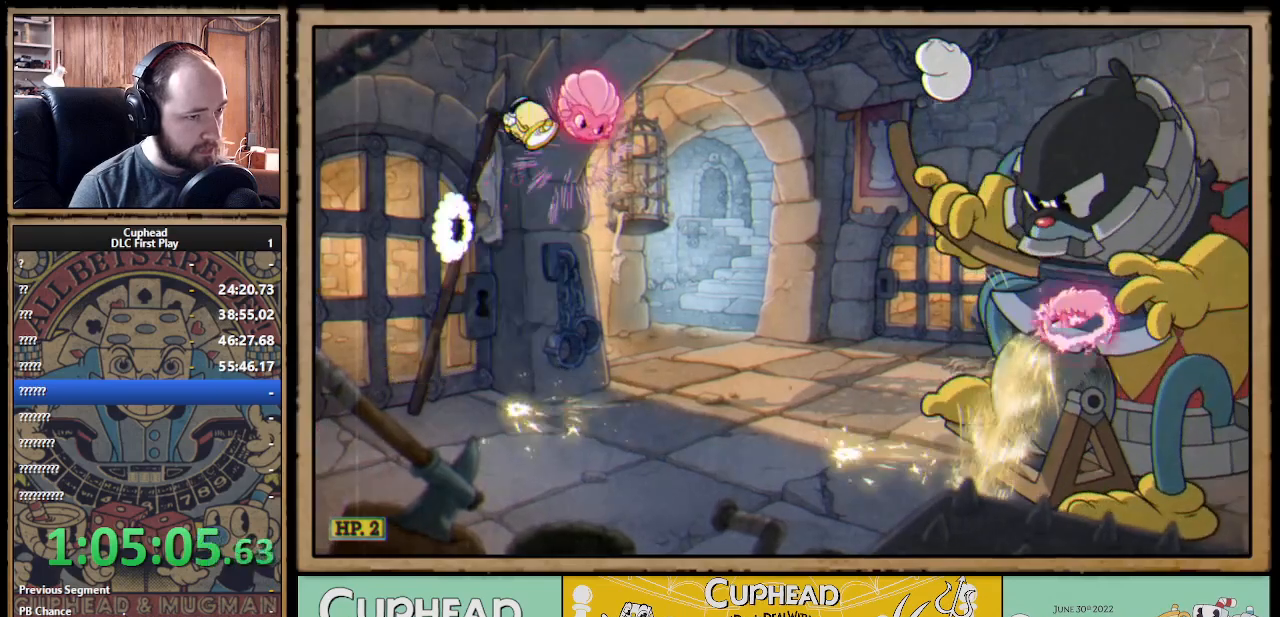
{"buttons": [], "left_stick": "center", "right_stick": "center", "events": [[167, "left_stick", "up-left"], [367, "left_stick", "right"], [500, "left_stick", "center"]]}
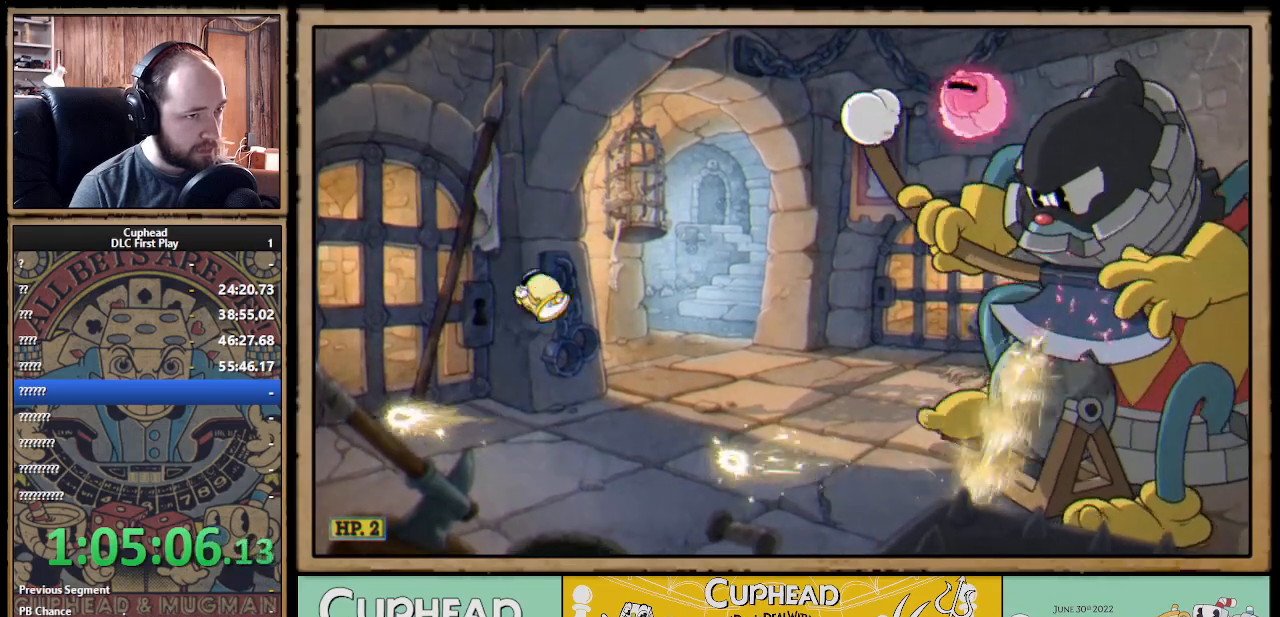
{"buttons": [], "left_stick": "right", "right_stick": "center", "events": [[217, "A", "down"], [250, "left_stick", "right"], [417, "A", "up"]]}
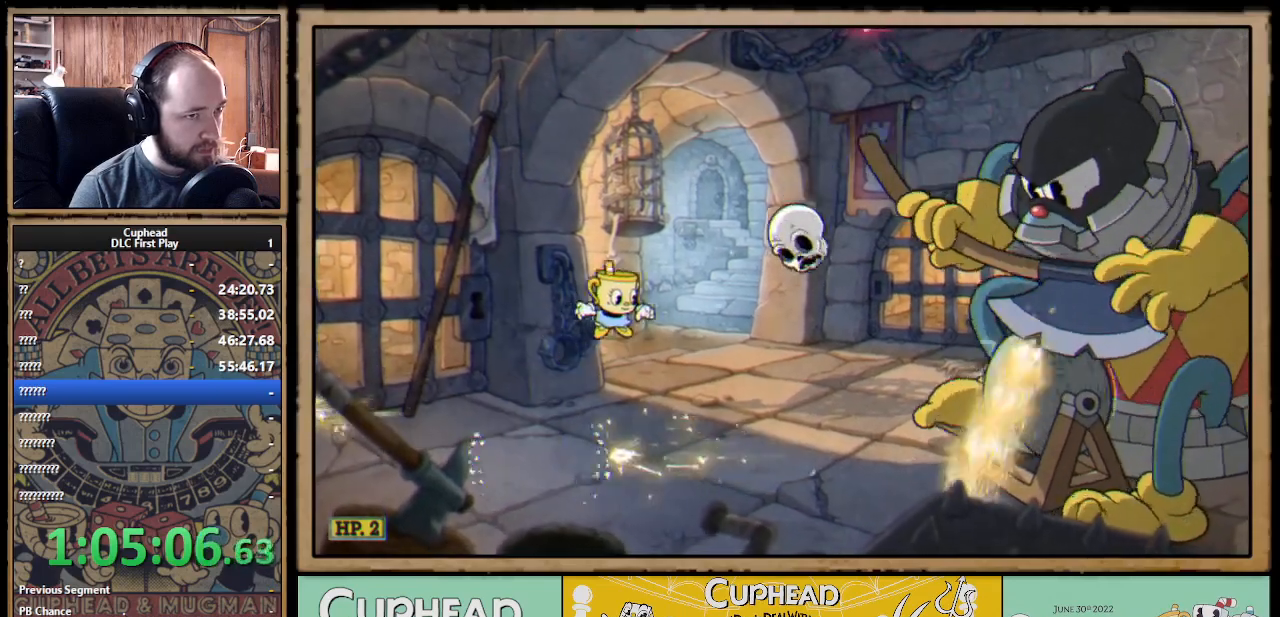
{"buttons": ["A"], "left_stick": "center", "right_stick": "center", "events": [[183, "left_stick", "center"], [267, "left_stick", "left"], [417, "left_stick", "center"], [433, "A", "down"]]}
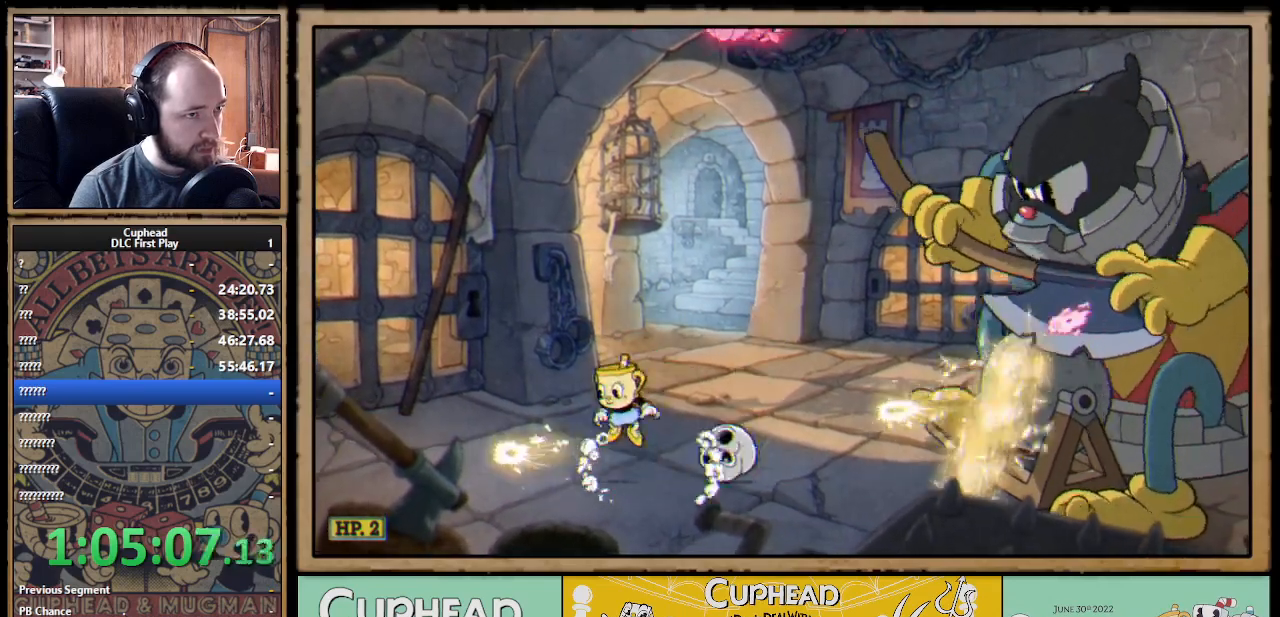
{"buttons": ["A"], "left_stick": "right", "right_stick": "center", "events": [[67, "A", "up"], [267, "left_stick", "right"], [417, "left_stick", "center"], [483, "A", "down"], [483, "left_stick", "right"]]}
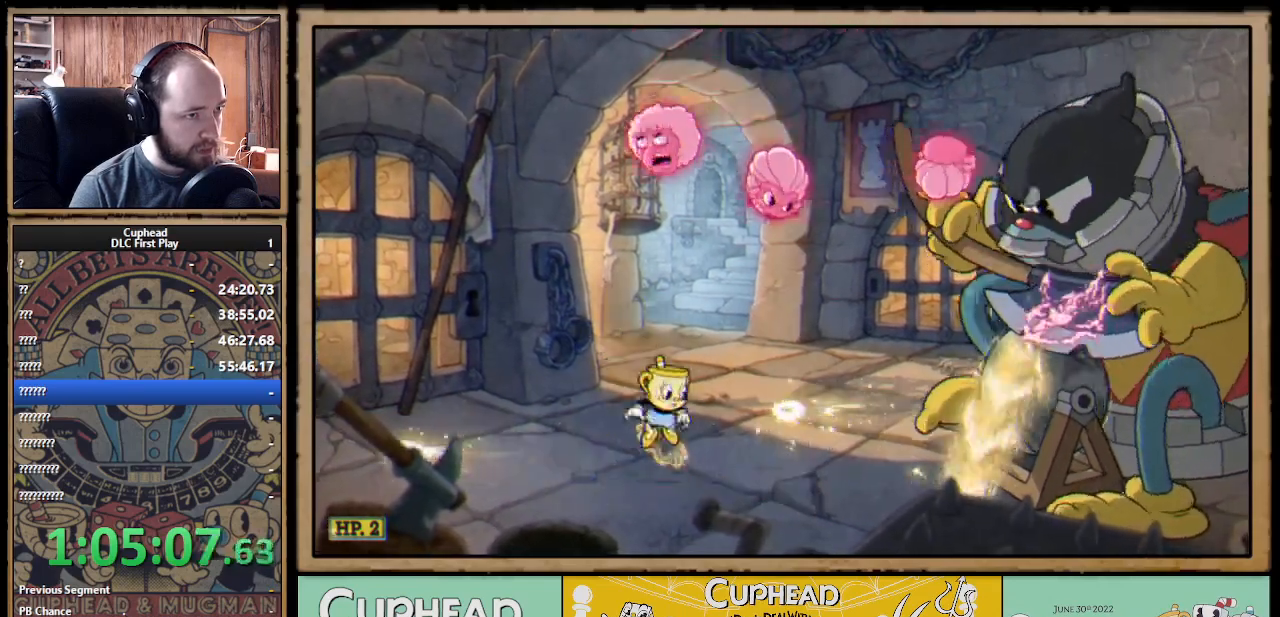
{"buttons": [], "left_stick": "center", "right_stick": "center", "events": [[117, "B", "down"], [150, "A", "up"], [217, "B", "up"], [267, "B", "down"], [317, "B", "up"], [367, "left_stick", "center"]]}